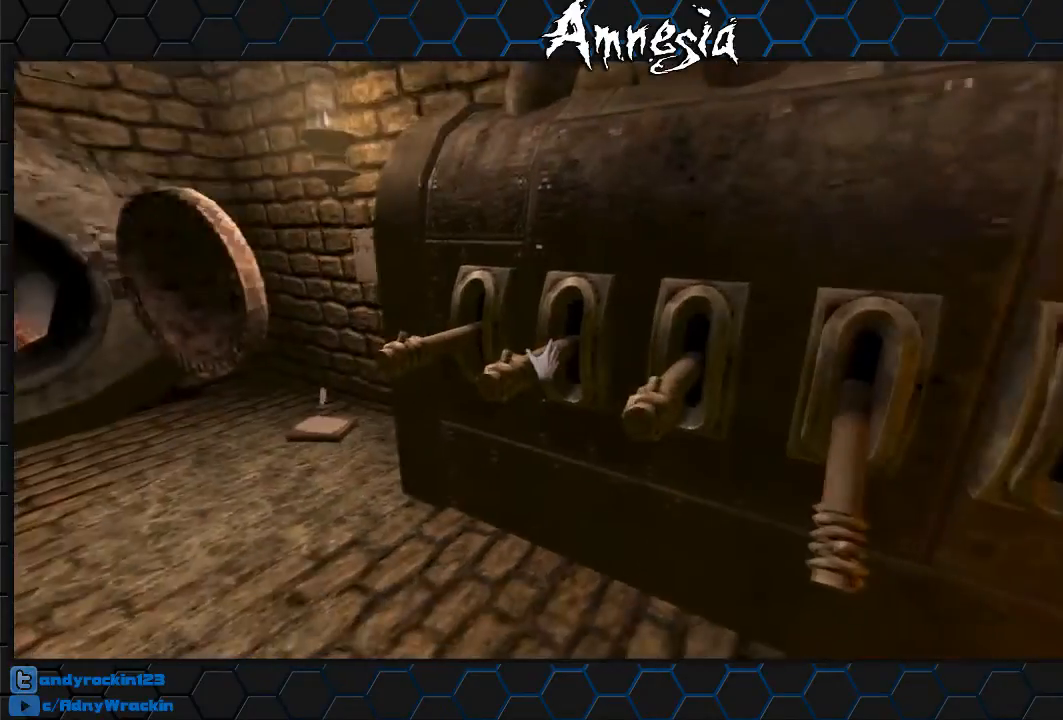
Gameplay with keyboard and mouse; each line is a JSON object with the keys and mouse buttons held at the frame after it. "events" lists presses ("down") and releases ("up") of "a", "c", "d", "e", "f", "q", "r", "s", "shift", "tab", "v", "w", "x", "z", "mouse_left", "mouse_middle", "mouse_right", "mouse_wheel_up" and "mouse_wheel_down" between this image and that frame as [ms after this image, input, new state], when the widget could be followed in between. "mouse_left", "mouse_middle", "mouse_right", "mouse_wheel_up", "mouse_wheel_down" = the "left", "middle", "right", "wheel_up", "wheel_down" buttons of the "mouse" list. No other keys are recorded. Mouse movement is not recorded.
{"keys": [], "mouse": ["left"], "events": [[200, "mouse_left", "down"]]}
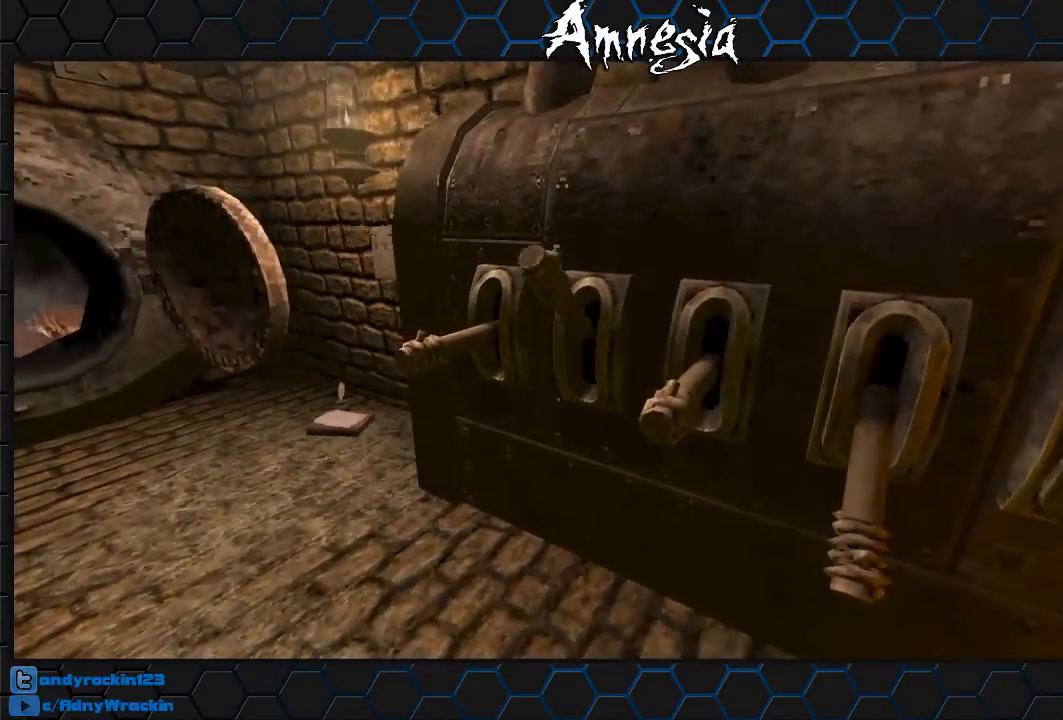
{"keys": [], "mouse": ["left"], "events": [[33, "mouse_left", "up"], [400, "mouse_left", "down"]]}
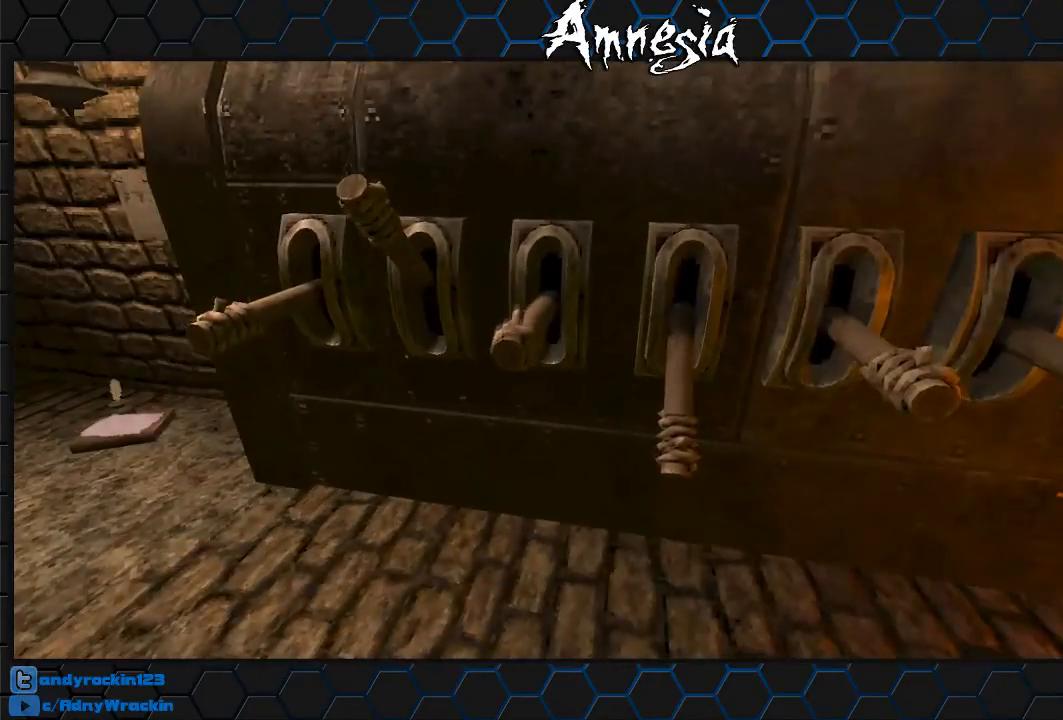
{"keys": ["w"], "mouse": [], "events": [[250, "mouse_left", "up"], [317, "d", "down"], [367, "w", "down"], [501, "d", "up"]]}
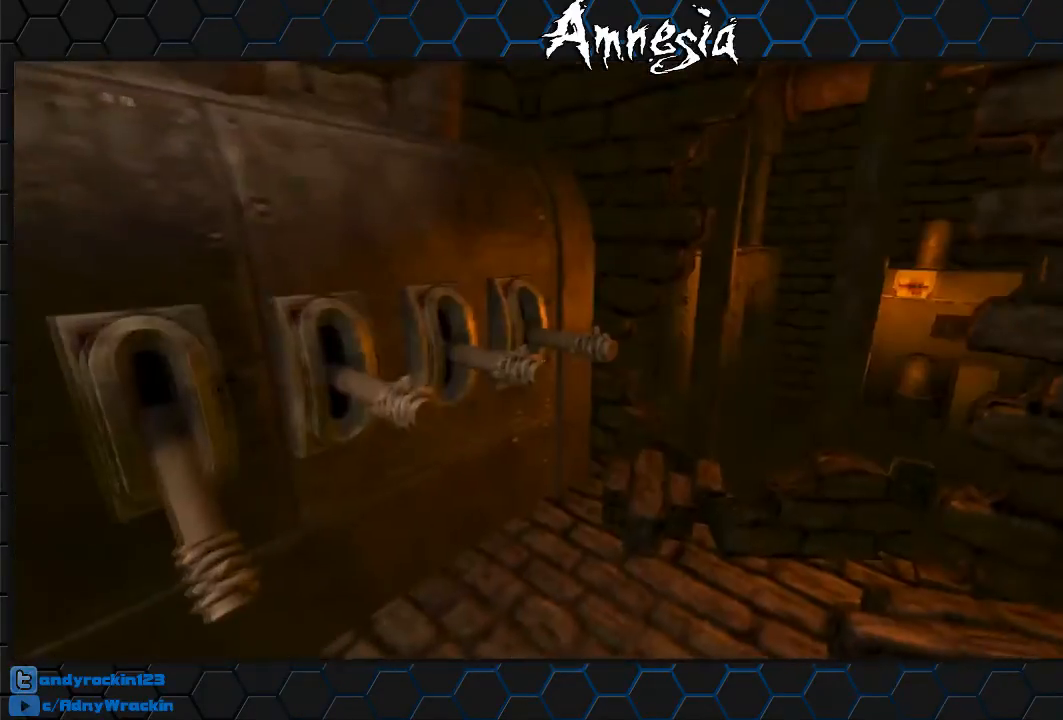
{"keys": [], "mouse": ["left"], "events": [[100, "w", "up"], [333, "mouse_left", "down"]]}
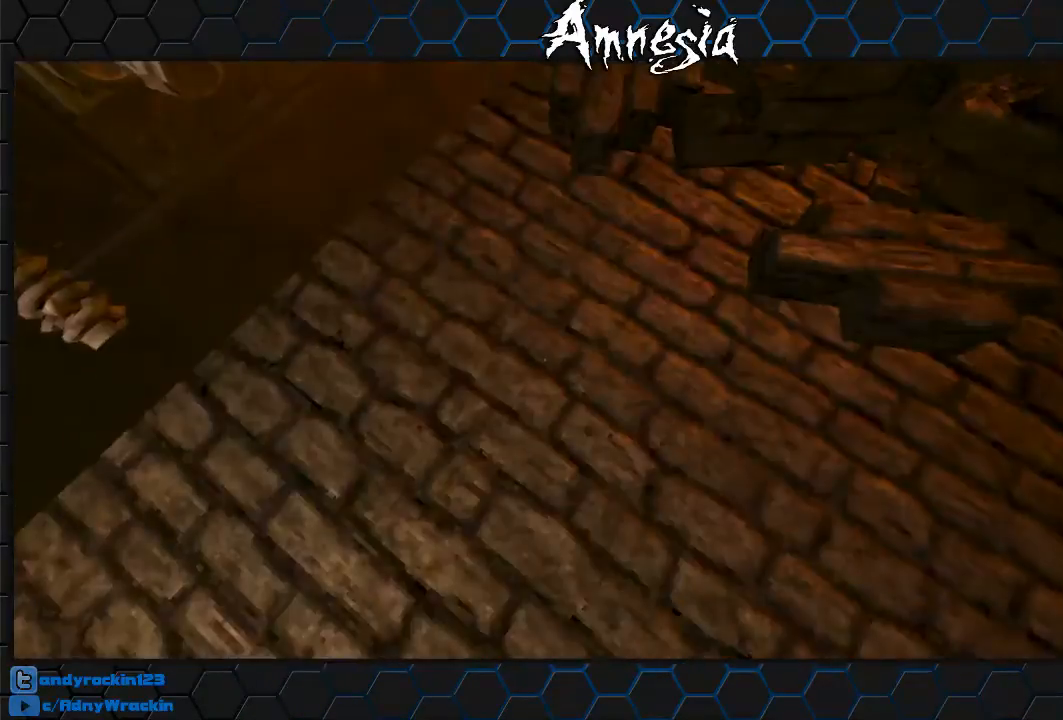
{"keys": [], "mouse": [], "events": [[134, "mouse_left", "up"]]}
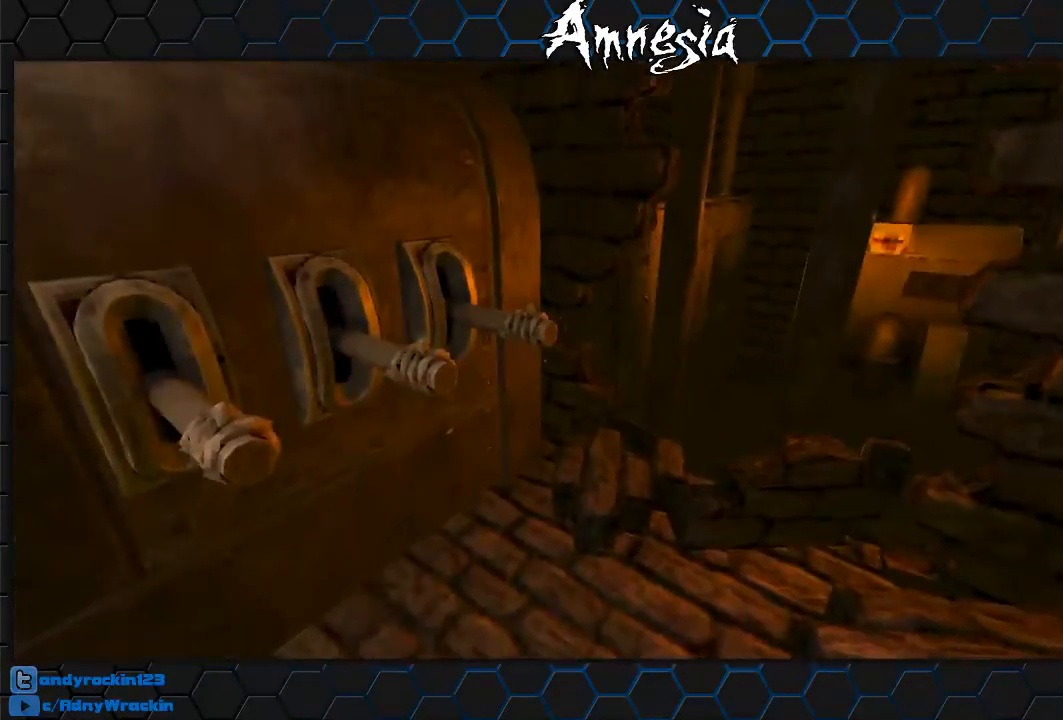
{"keys": [], "mouse": ["left"], "events": [[267, "mouse_left", "down"]]}
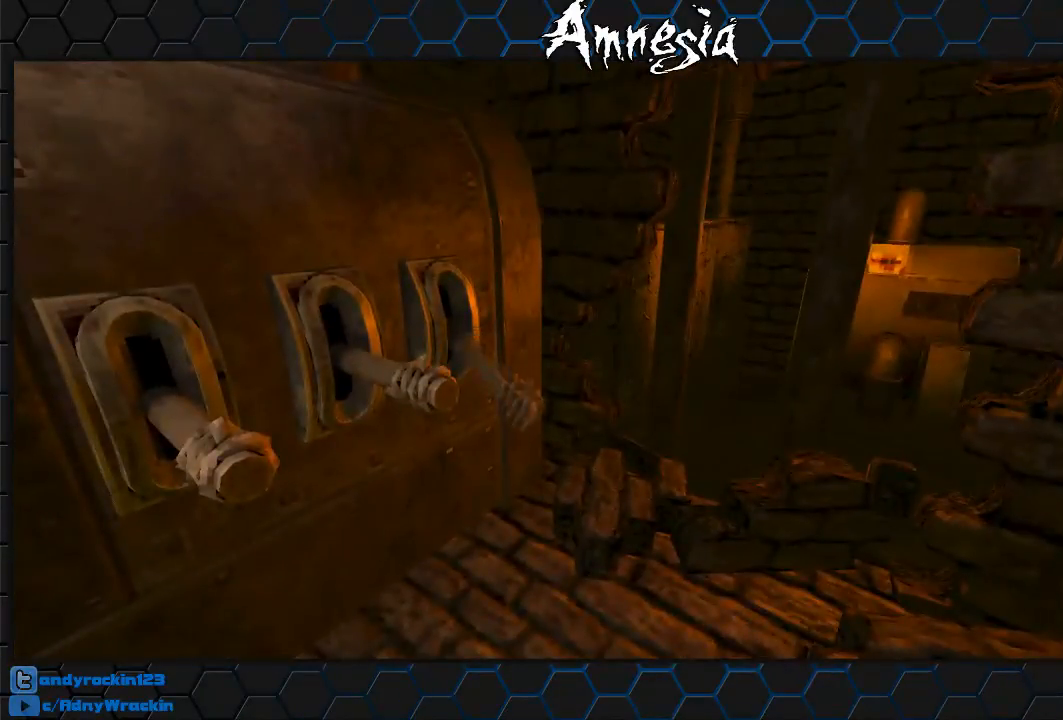
{"keys": [], "mouse": [], "events": [[50, "mouse_left", "up"]]}
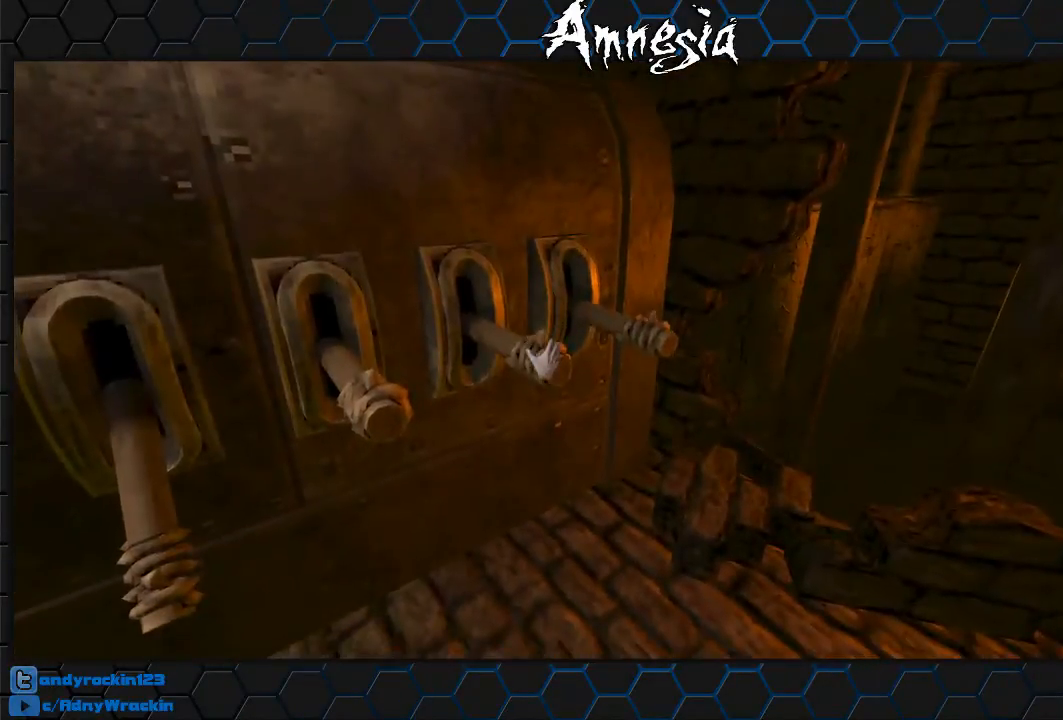
{"keys": [], "mouse": ["left"], "events": [[400, "mouse_left", "down"]]}
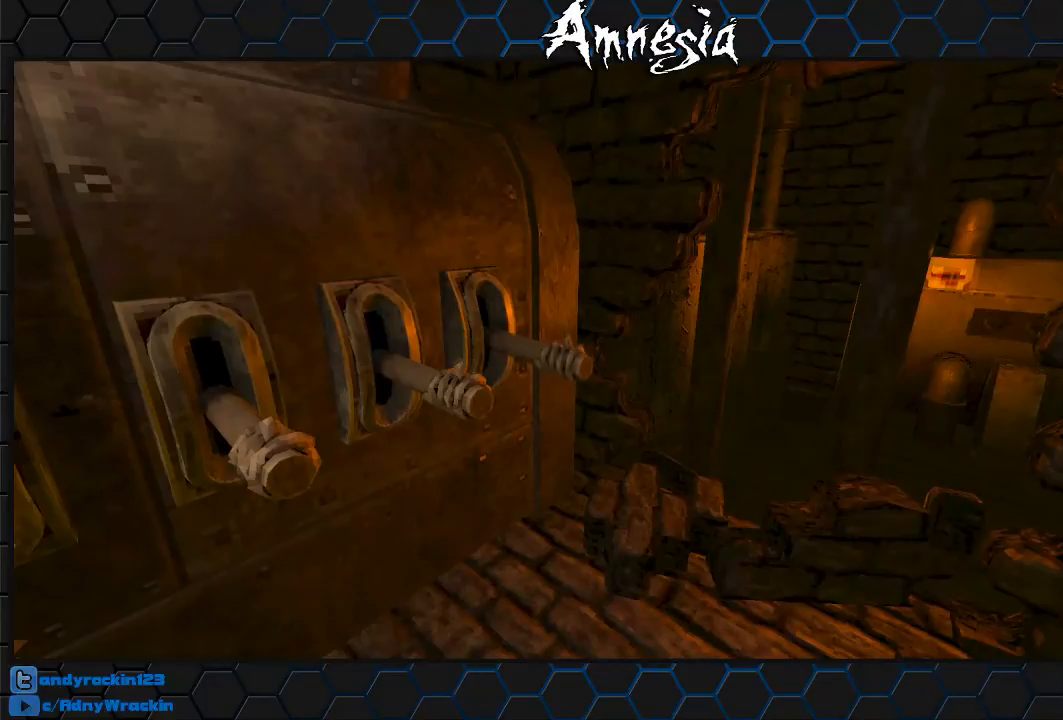
{"keys": [], "mouse": [], "events": [[401, "mouse_left", "up"]]}
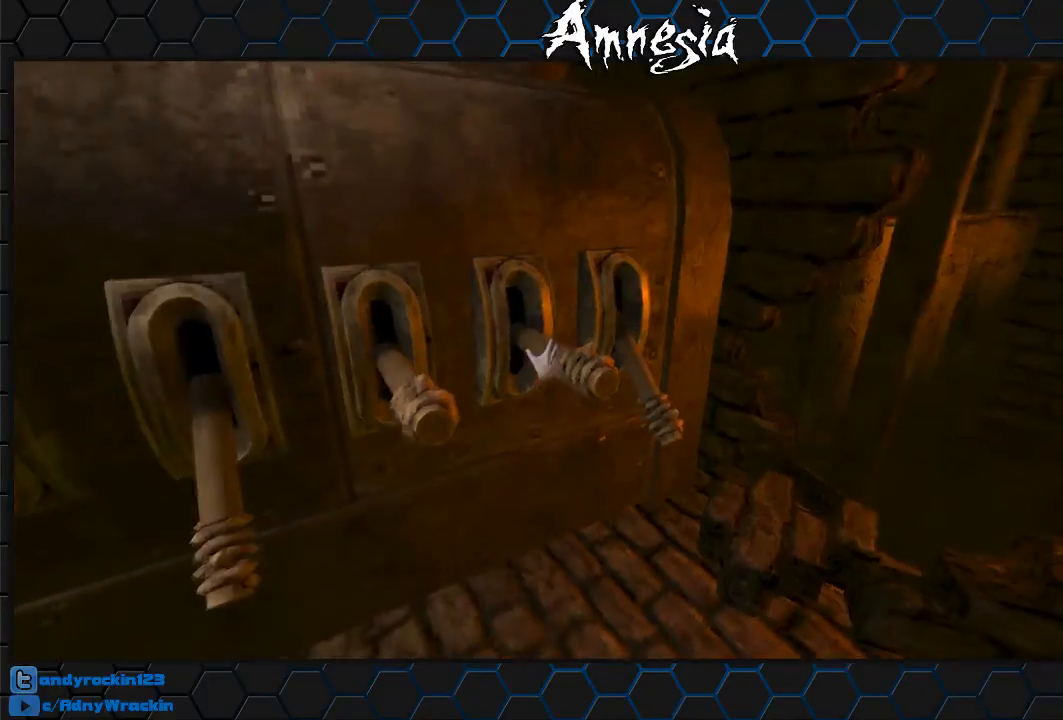
{"keys": [], "mouse": ["left"], "events": [[233, "mouse_left", "down"]]}
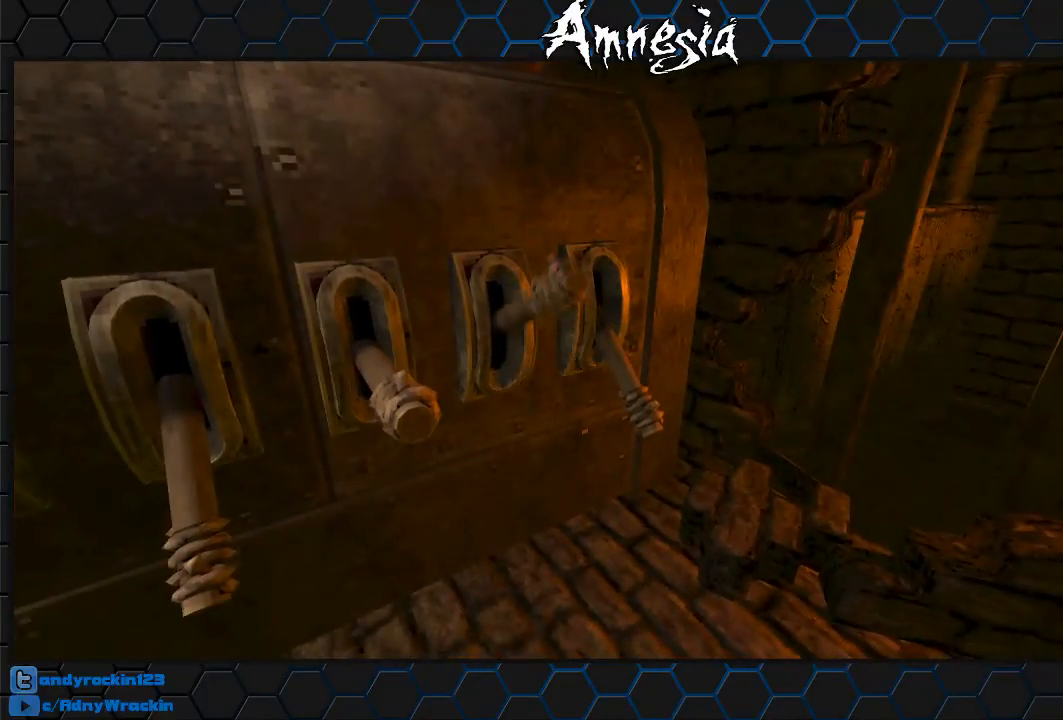
{"keys": [], "mouse": [], "events": [[117, "mouse_left", "up"], [150, "a", "down"], [150, "w", "down"], [317, "a", "up"], [384, "w", "up"]]}
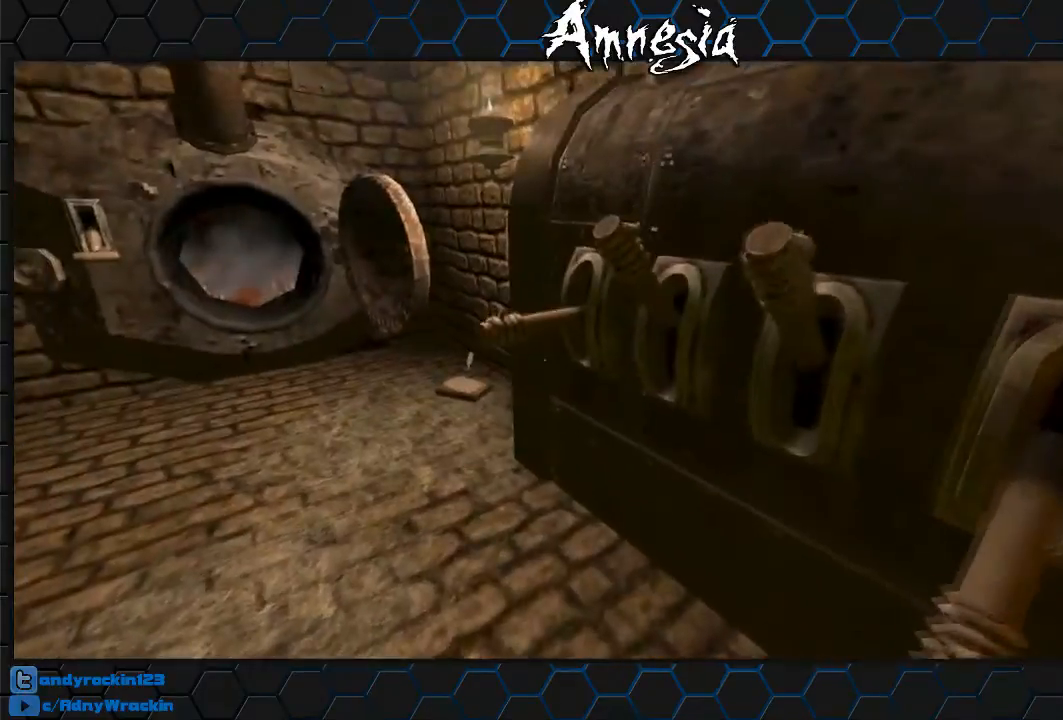
{"keys": [], "mouse": ["left"], "events": [[367, "mouse_left", "down"]]}
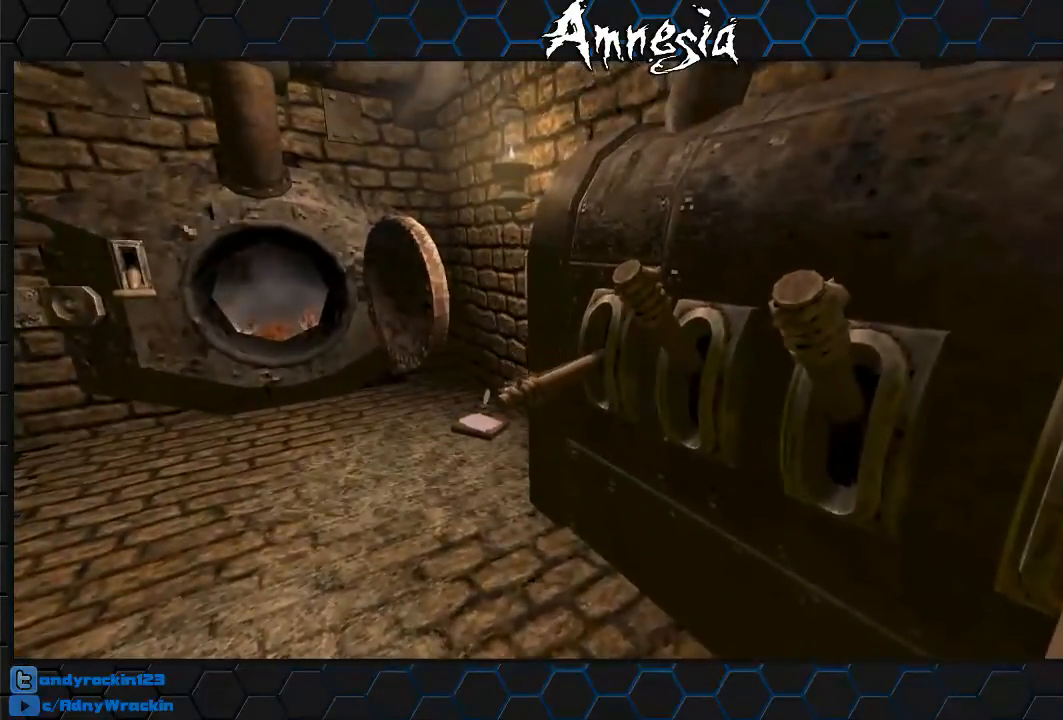
{"keys": [], "mouse": [], "events": [[367, "mouse_left", "up"]]}
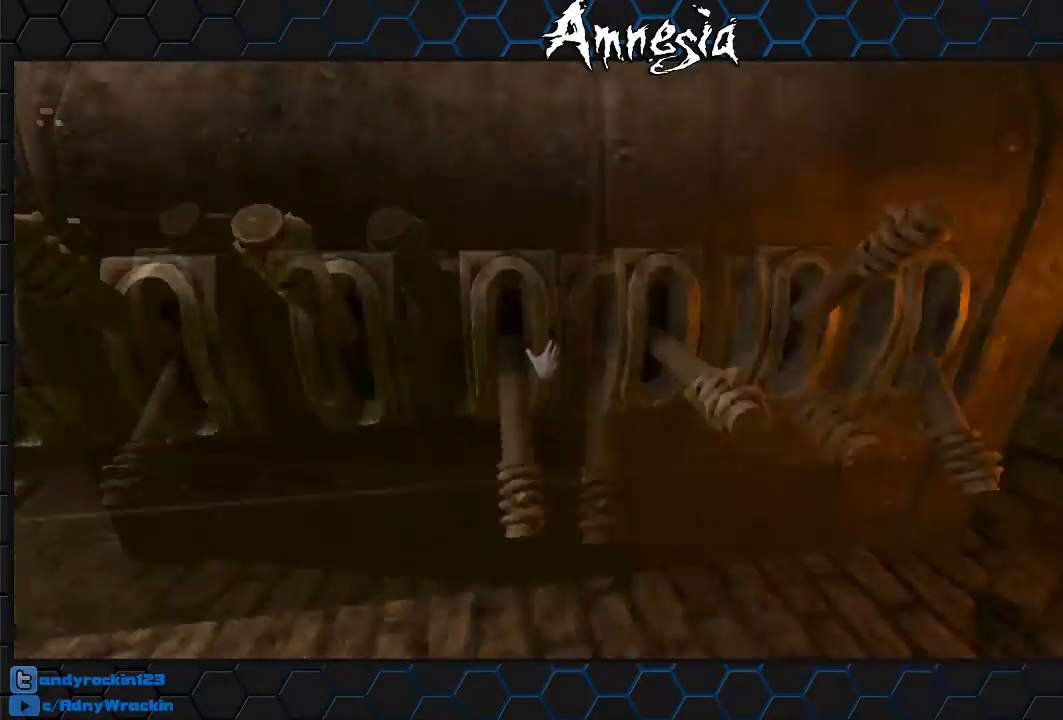
{"keys": [], "mouse": ["left"], "events": [[501, "mouse_left", "down"]]}
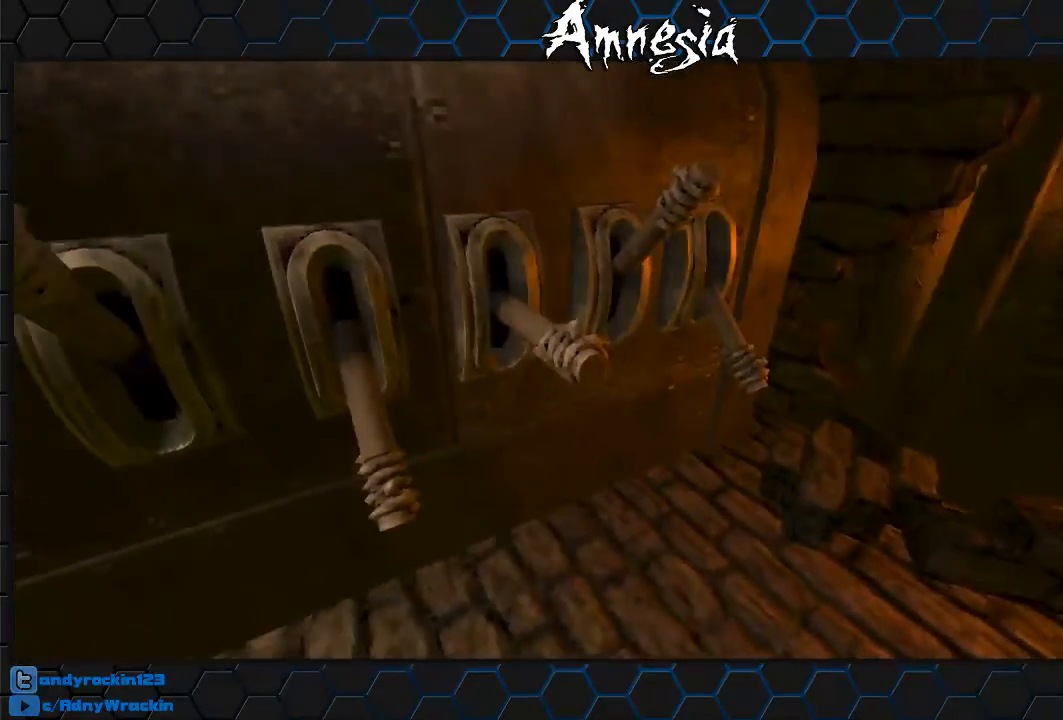
{"keys": [], "mouse": [], "events": [[333, "mouse_left", "up"]]}
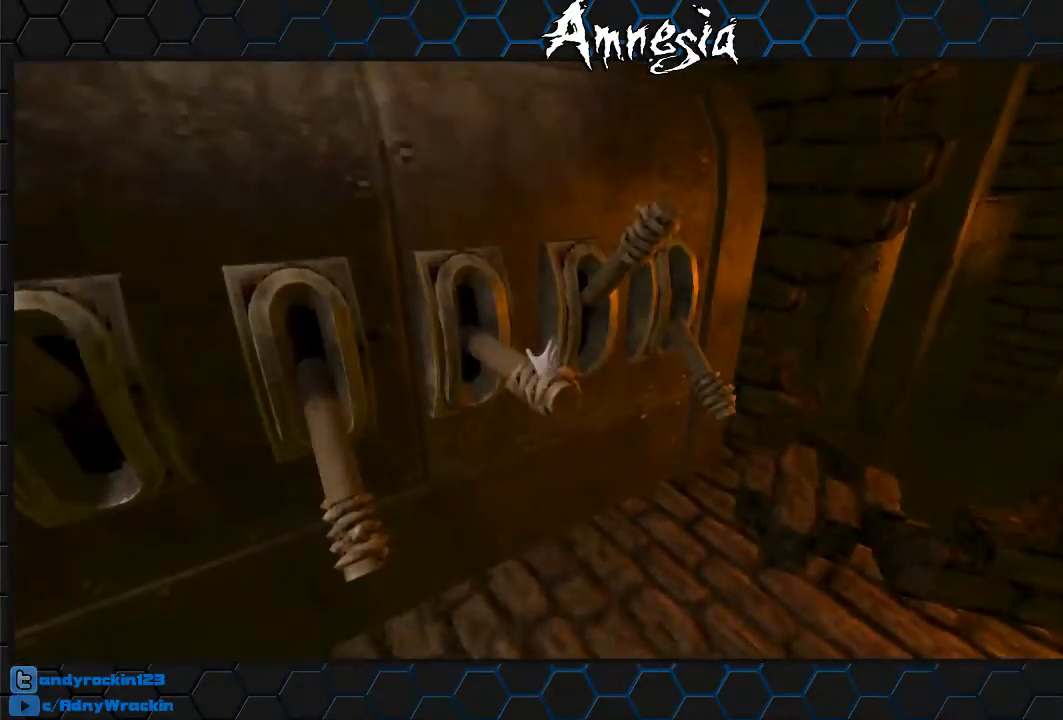
{"keys": [], "mouse": ["left"], "events": [[300, "mouse_left", "down"]]}
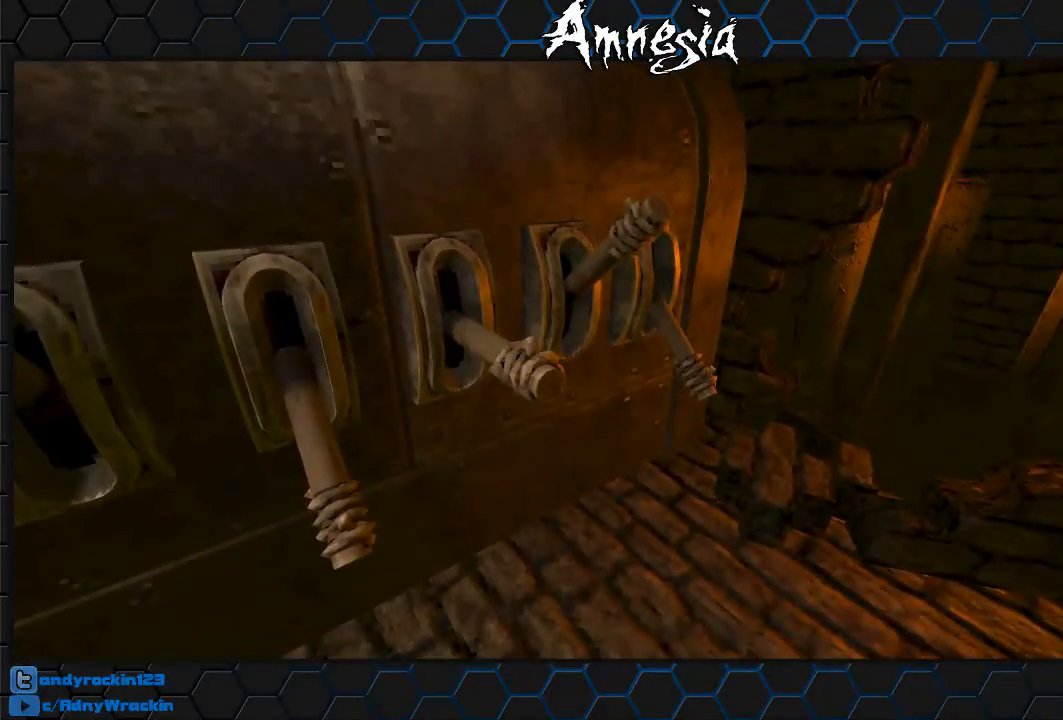
{"keys": [], "mouse": [], "events": [[266, "mouse_left", "up"]]}
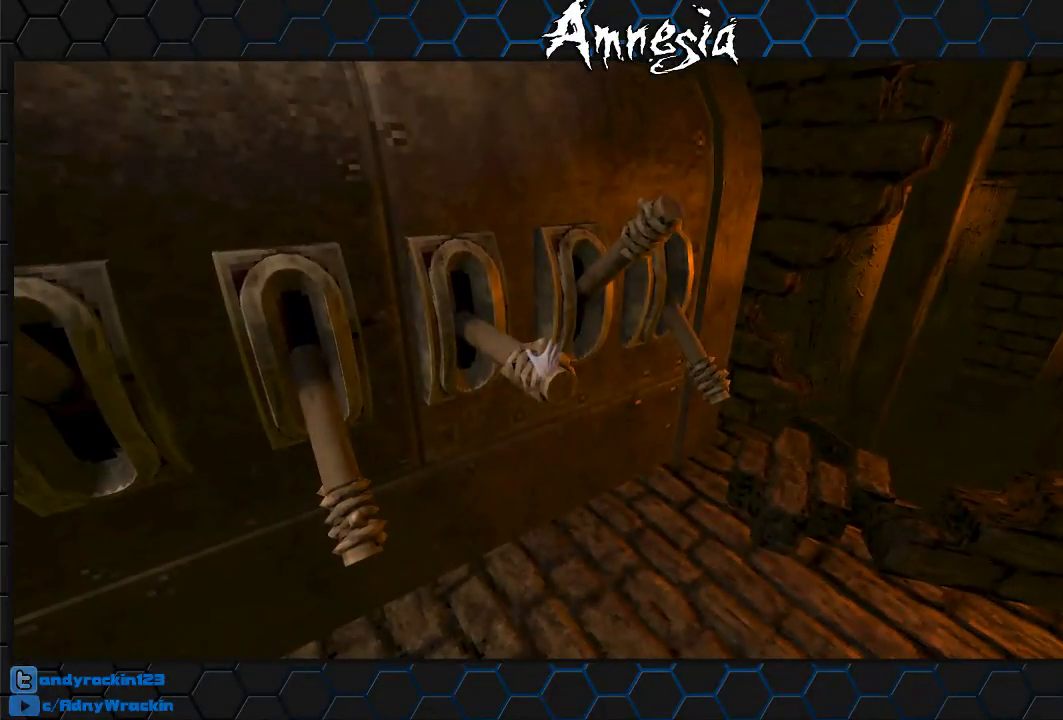
{"keys": [], "mouse": ["left"], "events": [[417, "mouse_left", "down"]]}
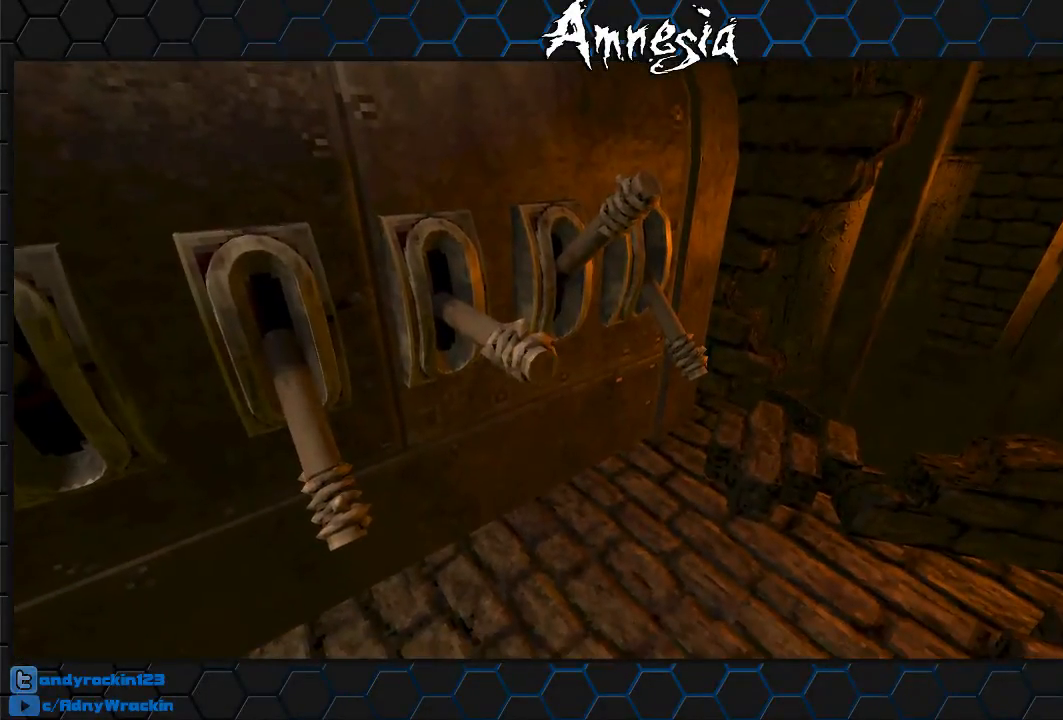
{"keys": ["shift", "w"], "mouse": [], "events": [[433, "w", "down"], [483, "mouse_left", "up"], [483, "shift", "down"]]}
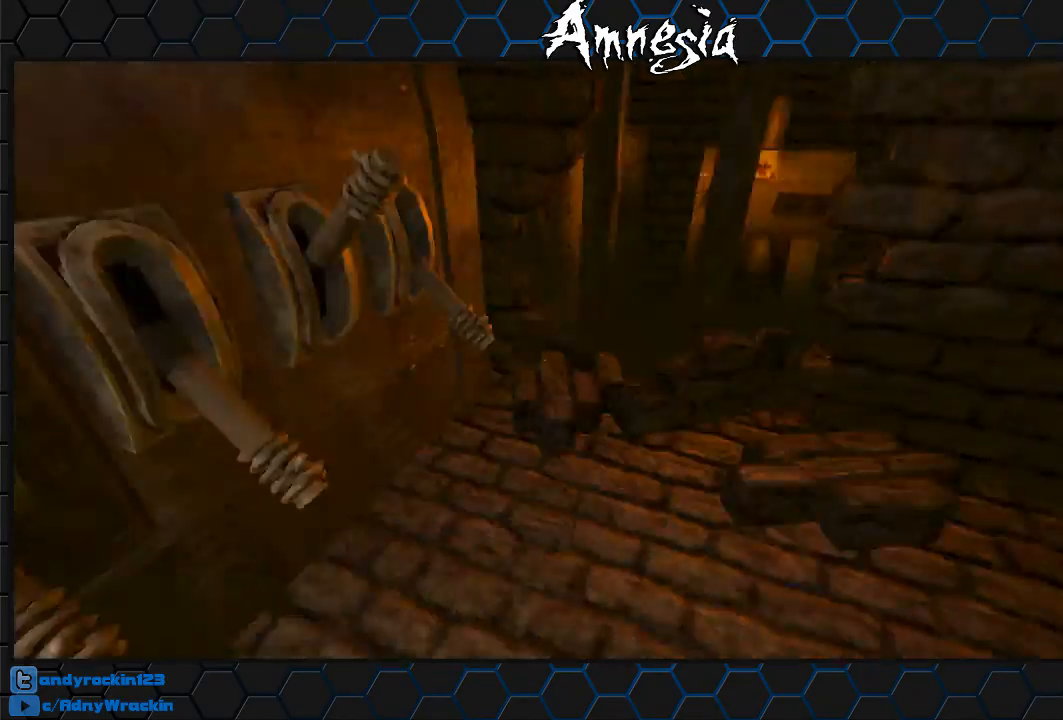
{"keys": ["shift", "w"], "mouse": ["wheel_up"], "events": [[450, "mouse_wheel_up", "down"]]}
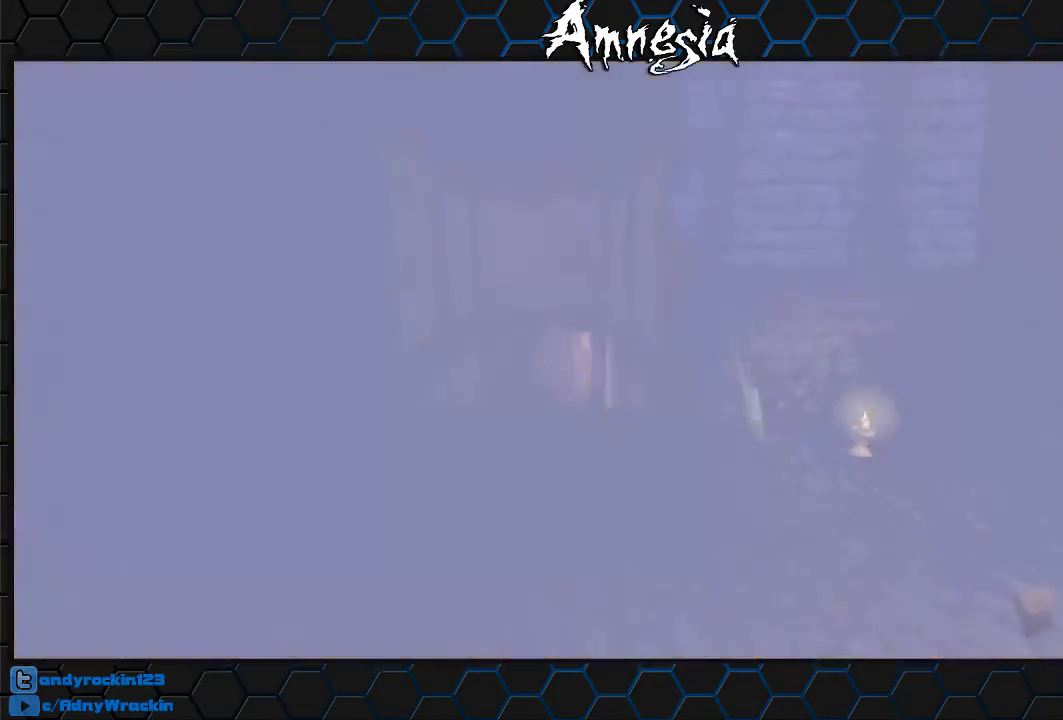
{"keys": ["shift", "w"], "mouse": [], "events": [[83, "mouse_wheel_up", "up"]]}
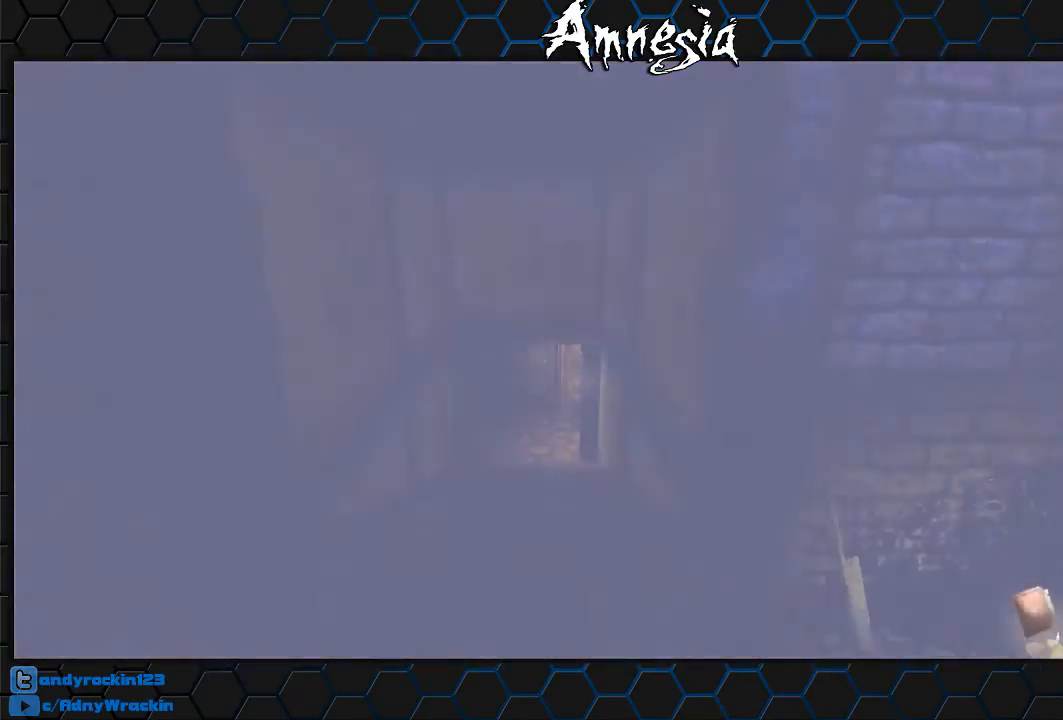
{"keys": ["shift", "w"], "mouse": [], "events": [[250, "mouse_wheel_up", "down"], [384, "mouse_wheel_up", "up"]]}
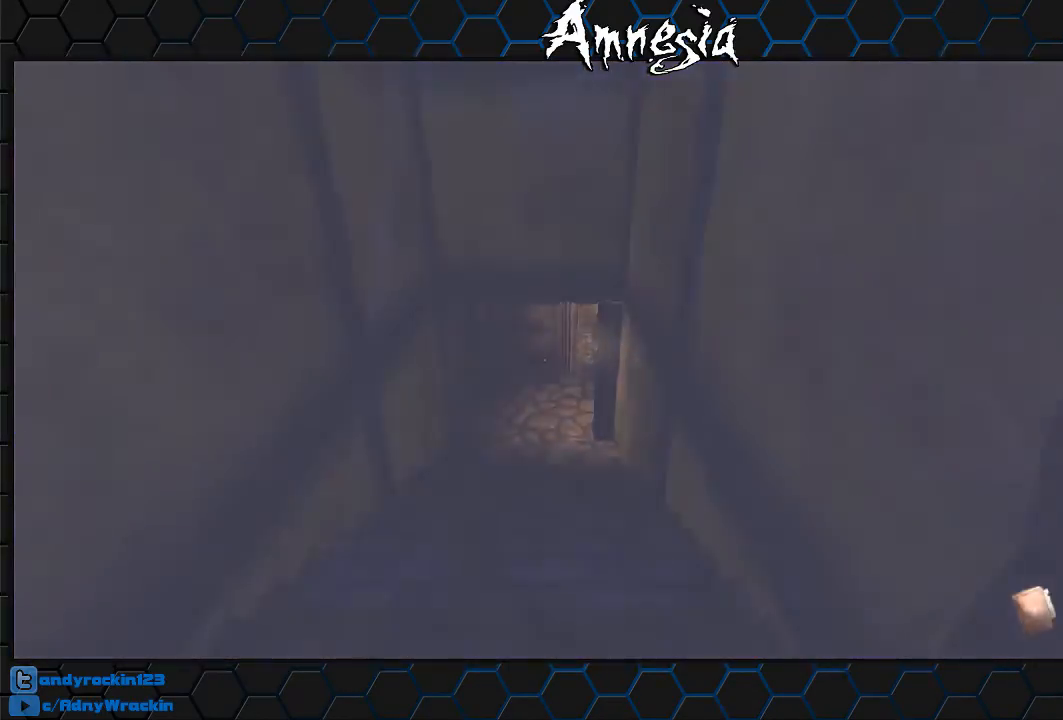
{"keys": ["shift", "w"], "mouse": [], "events": []}
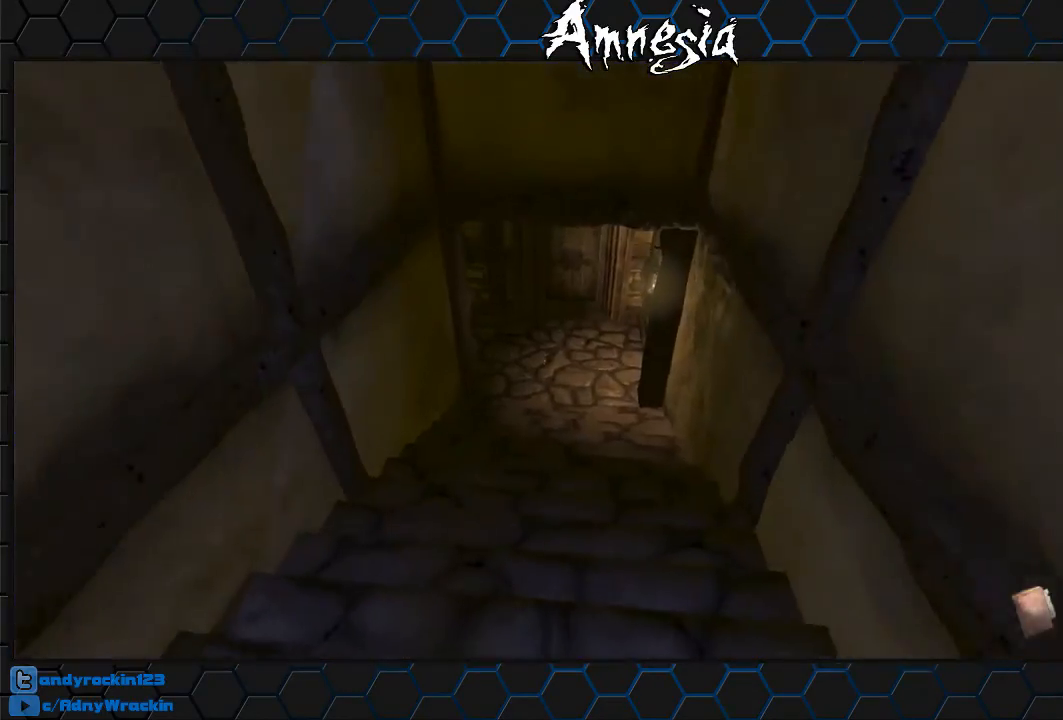
{"keys": ["shift", "w"], "mouse": [], "events": [[83, "mouse_wheel_up", "down"], [184, "mouse_wheel_up", "up"]]}
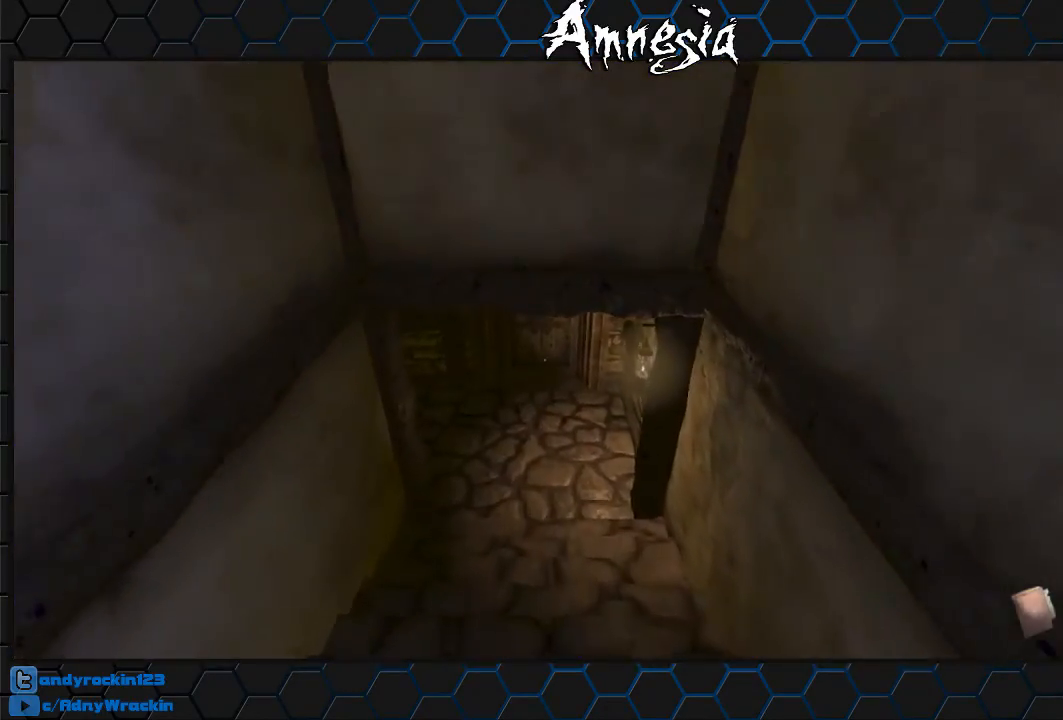
{"keys": ["shift", "w"], "mouse": [], "events": []}
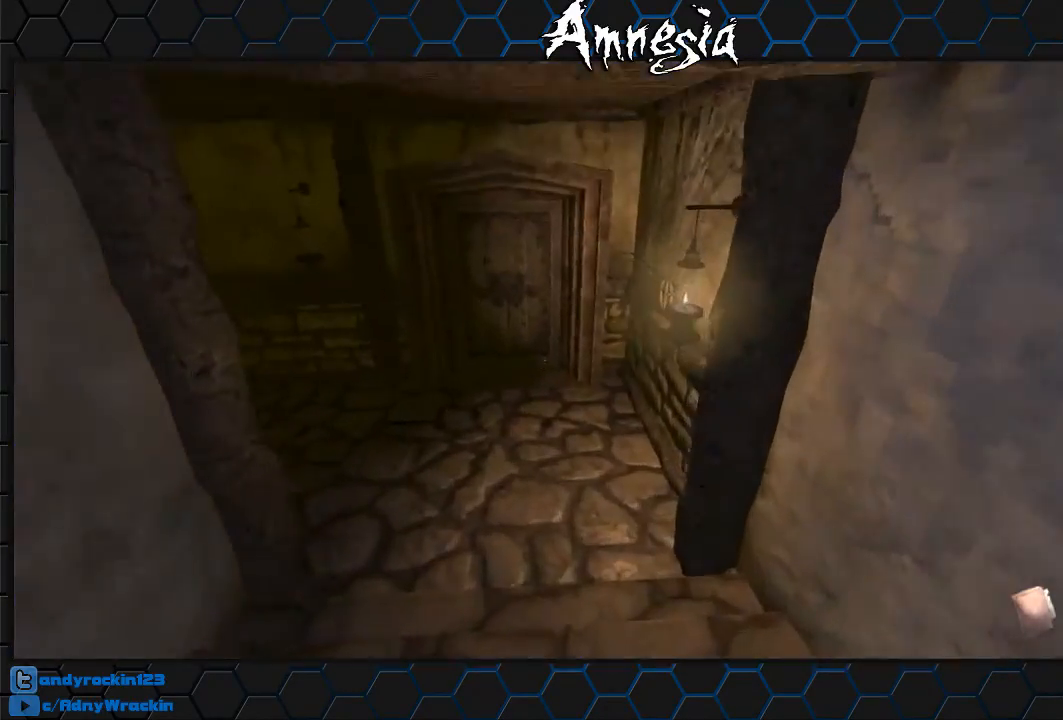
{"keys": ["shift", "w"], "mouse": [], "events": []}
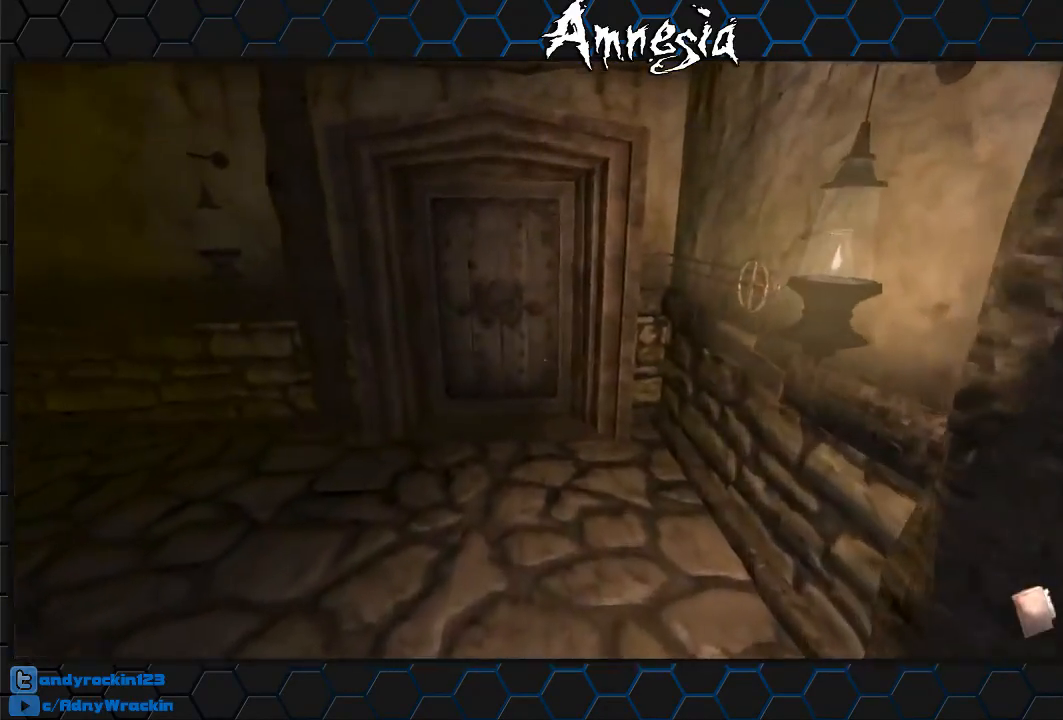
{"keys": ["a", "shift", "w"], "mouse": [], "events": [[150, "a", "down"]]}
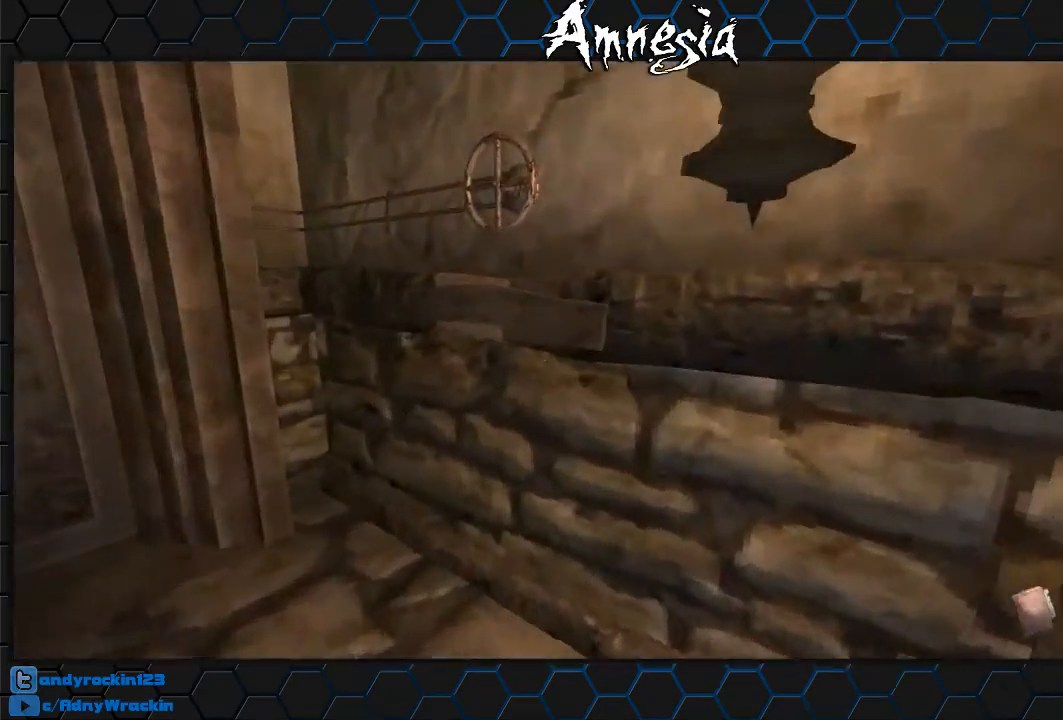
{"keys": [], "mouse": ["left"], "events": [[234, "shift", "up"], [234, "w", "up"], [284, "a", "up"], [400, "mouse_left", "down"]]}
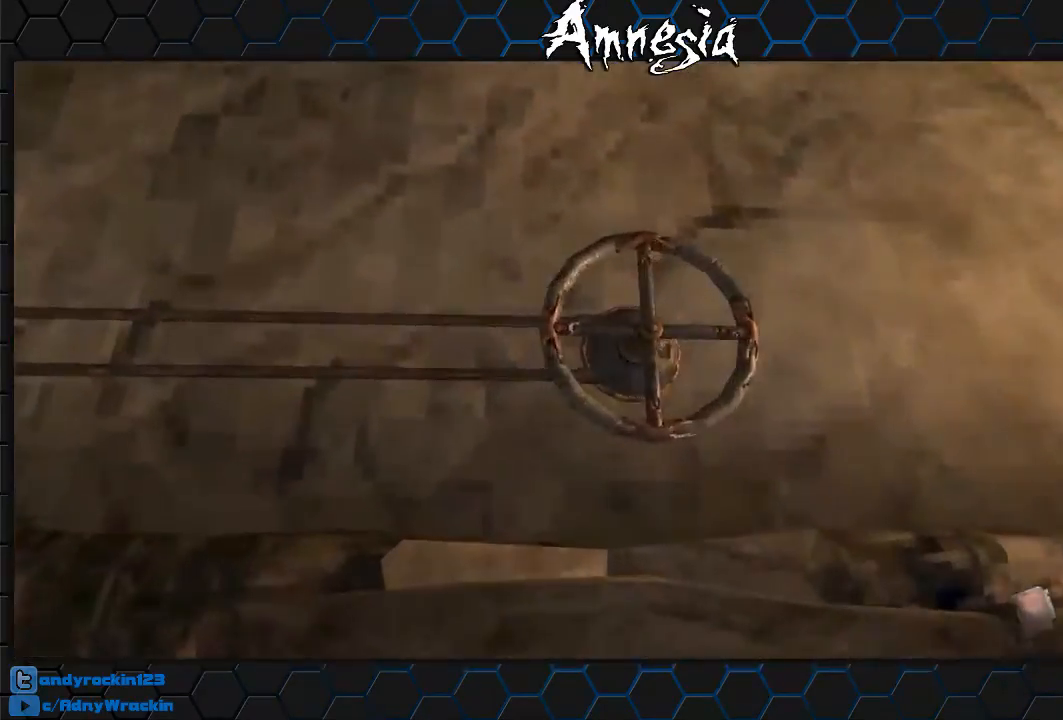
{"keys": ["a", "s"], "mouse": ["left"], "events": [[283, "a", "down"], [417, "s", "down"]]}
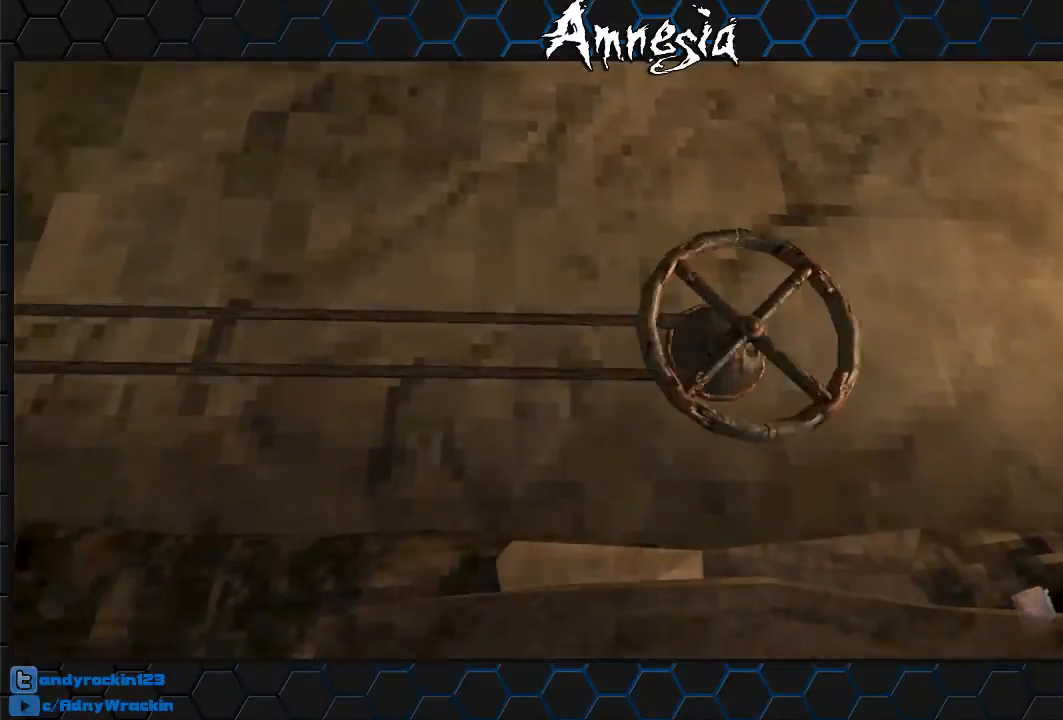
{"keys": [], "mouse": ["left"], "events": [[100, "c", "down"], [117, "a", "up"], [217, "c", "up"], [217, "s", "up"]]}
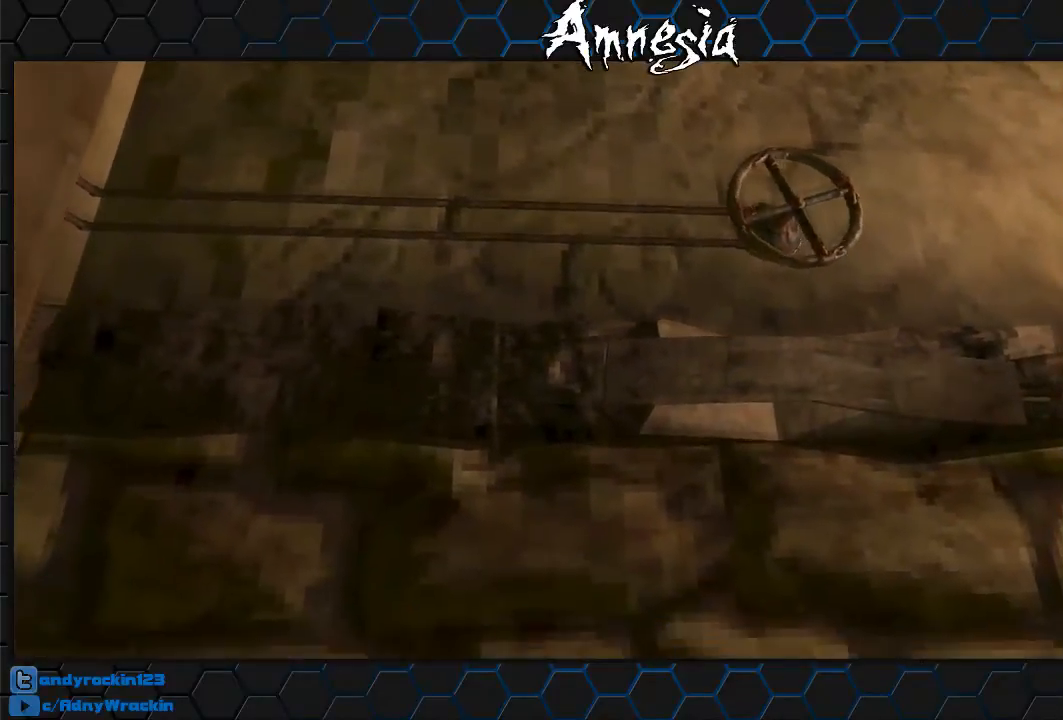
{"keys": ["a"], "mouse": ["left"], "events": [[83, "a", "down"]]}